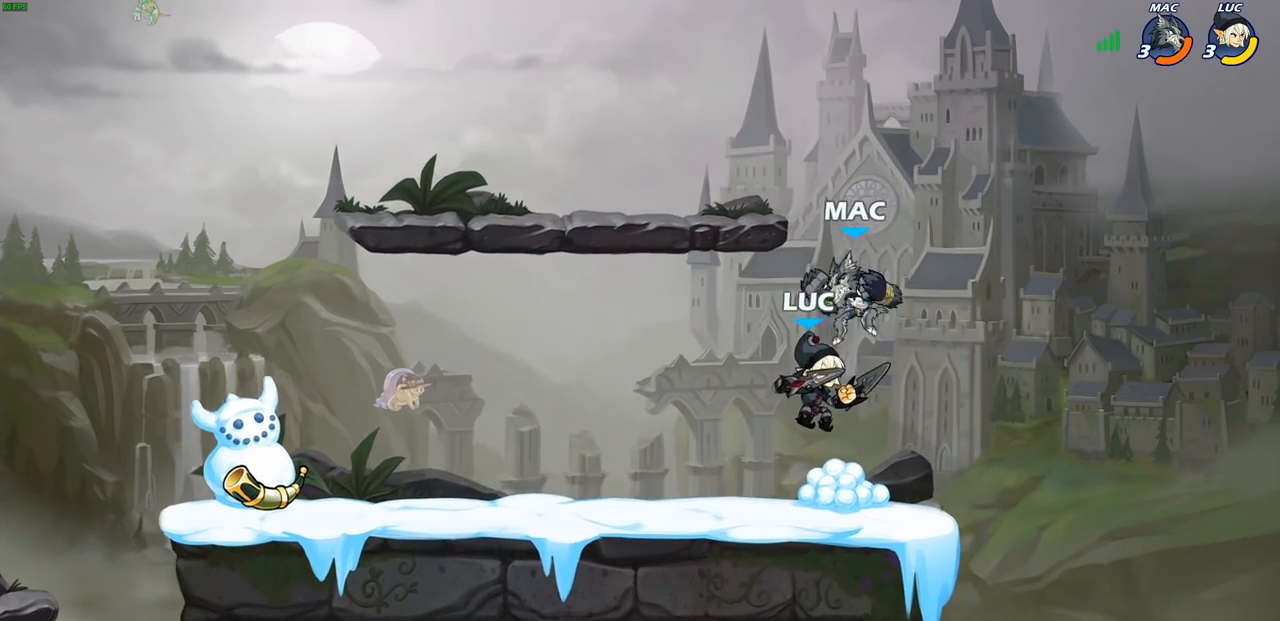
Gameplay with a controller (PlayStation layout); each line is a JSON object with the inputs held at the frame after it. "events" lists button and stick changes between this image and that frame as [ms after this image, input, new state], when the widget could be followed in between.
{"buttons": [], "left_stick": "up-left", "right_stick": "center", "events": [[17, "CIRCLE", "up"], [450, "left_stick", "up-left"]]}
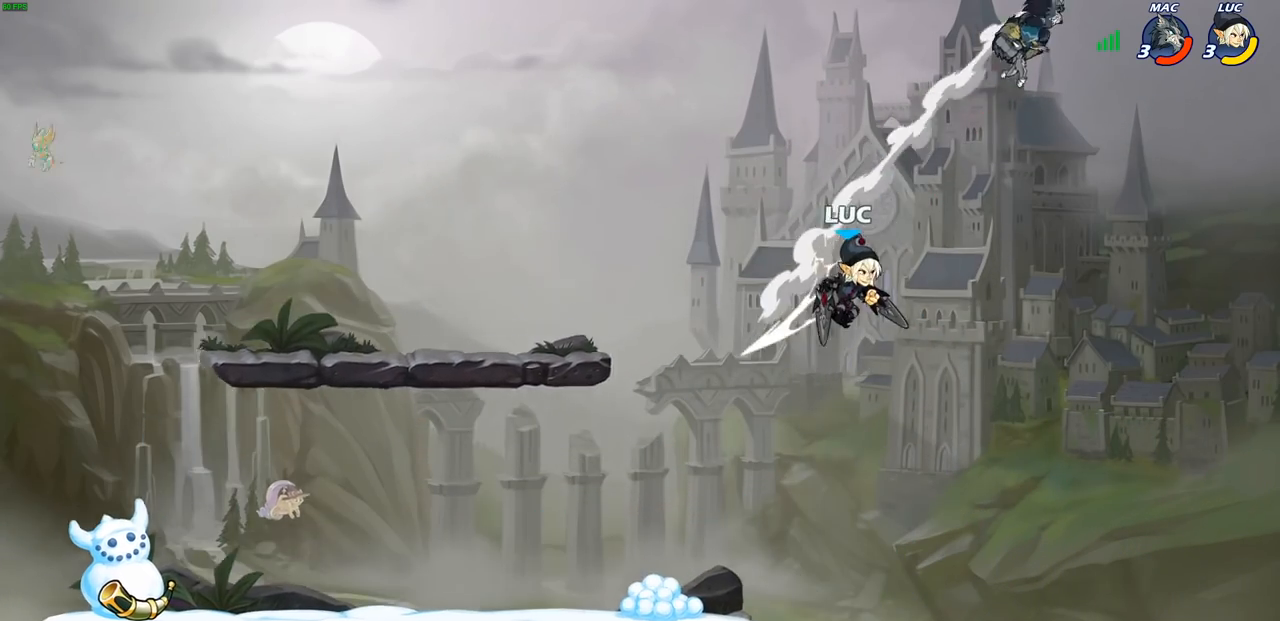
{"buttons": [], "left_stick": "up-left", "right_stick": "center", "events": [[83, "CROSS", "down"], [217, "CROSS", "up"], [317, "CROSS", "down"], [483, "CROSS", "up"]]}
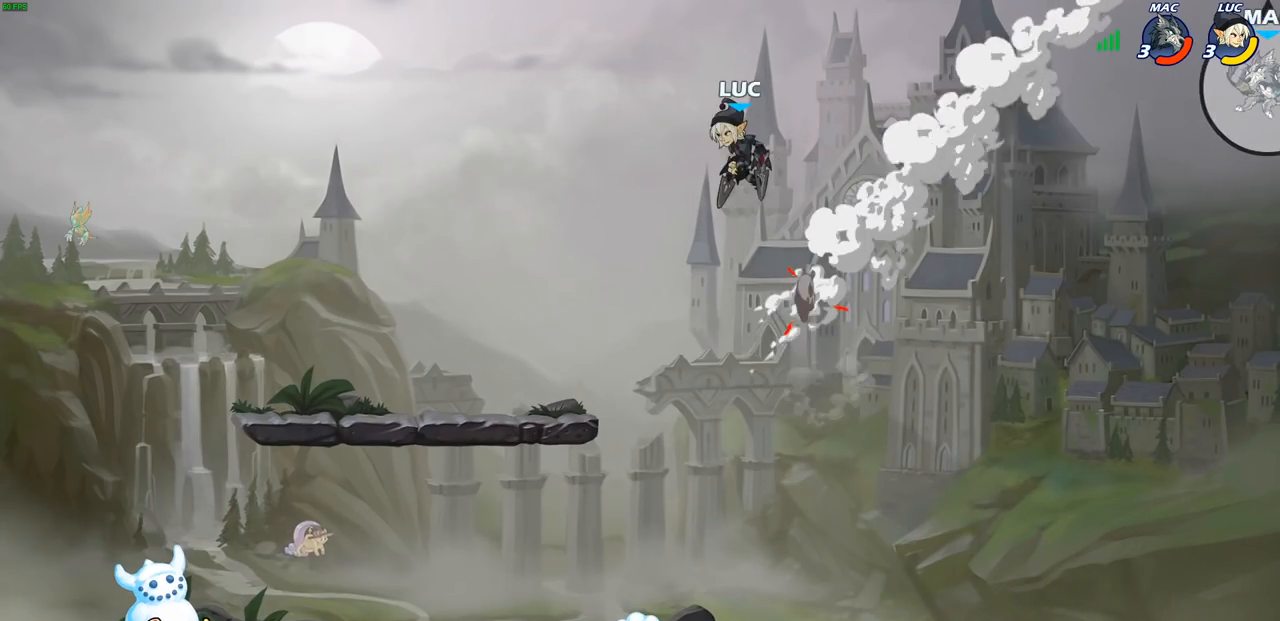
{"buttons": [], "left_stick": "right", "right_stick": "center", "events": [[83, "left_stick", "down-left"], [367, "left_stick", "down-right"], [450, "left_stick", "right"]]}
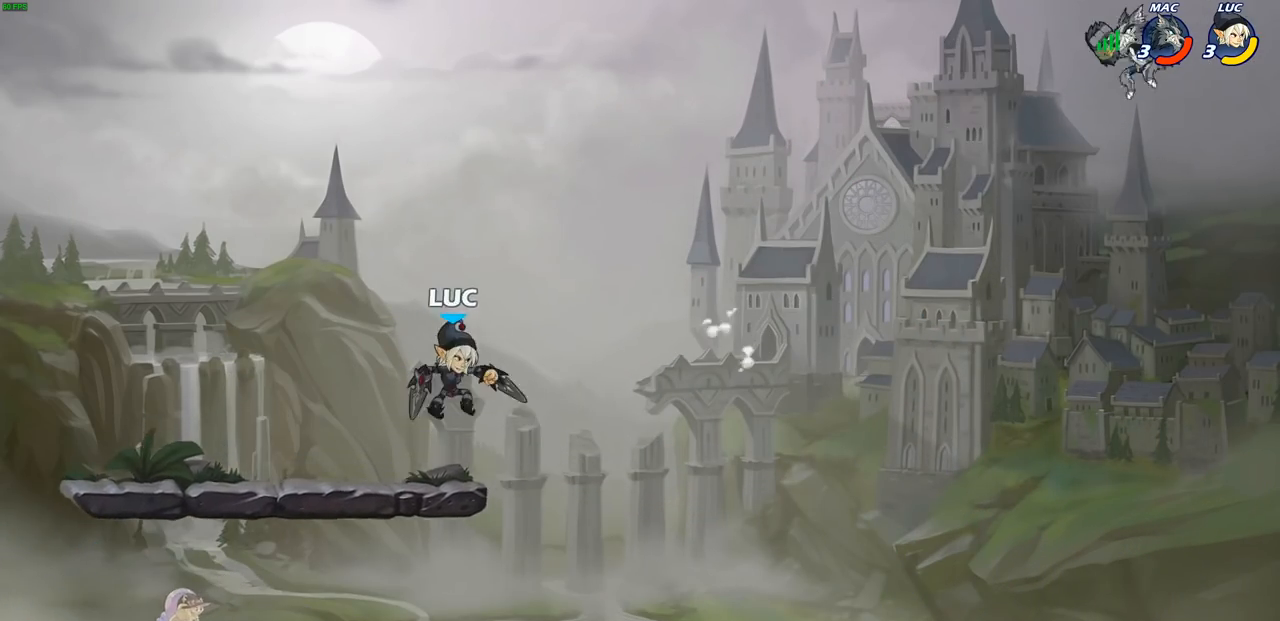
{"buttons": [], "left_stick": "right", "right_stick": "center", "events": [[67, "R2", "down"], [83, "CIRCLE", "down"], [283, "CIRCLE", "up"], [283, "R2", "up"]]}
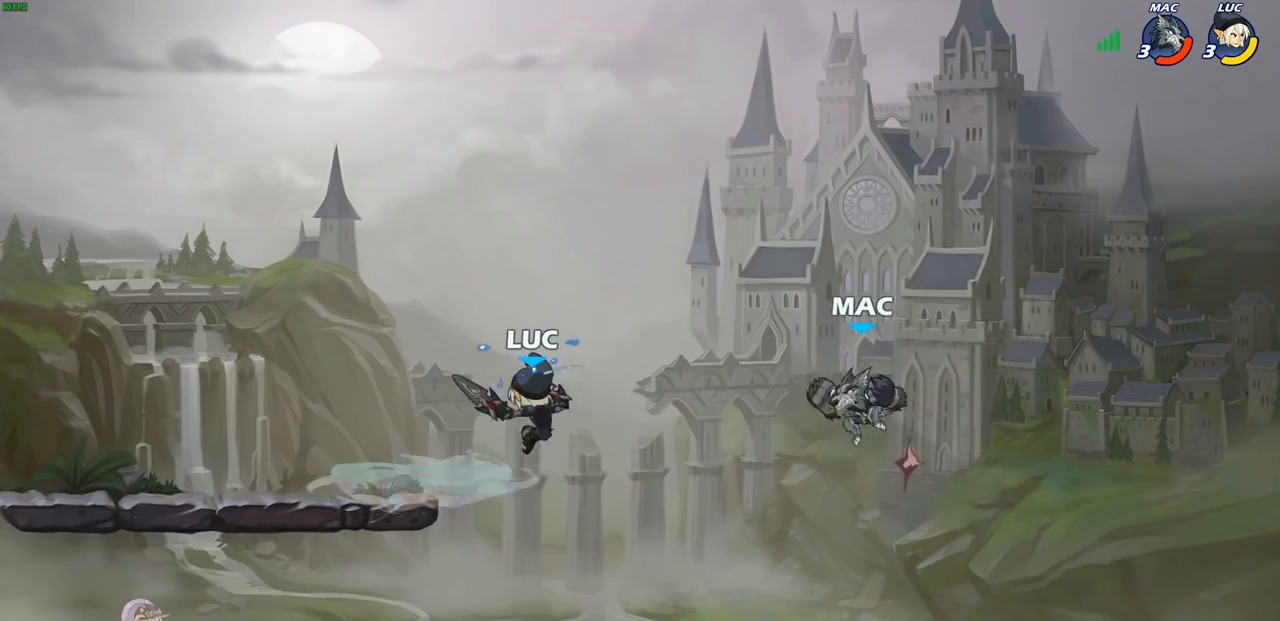
{"buttons": [], "left_stick": "down-left", "right_stick": "center", "events": [[167, "left_stick", "center"], [333, "left_stick", "left"], [433, "left_stick", "down-left"]]}
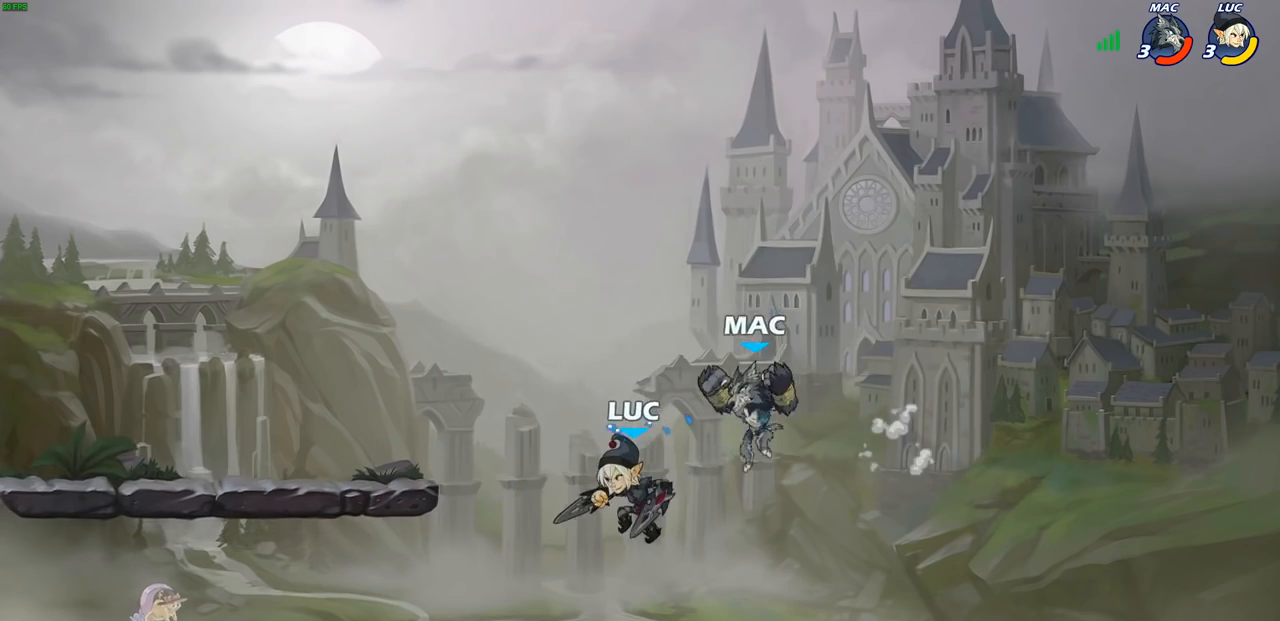
{"buttons": [], "left_stick": "down-left", "right_stick": "center", "events": [[333, "left_stick", "down-right"], [417, "left_stick", "down-left"]]}
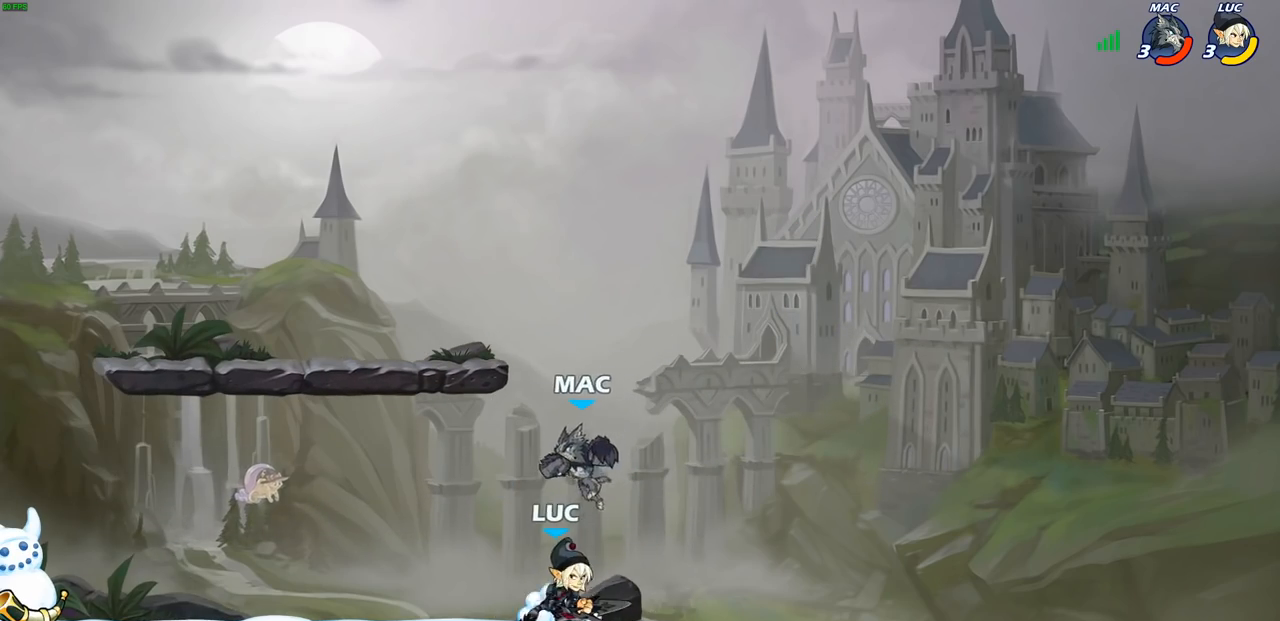
{"buttons": [], "left_stick": "up", "right_stick": "center", "events": [[33, "SQUARE", "down"], [117, "SQUARE", "up"], [150, "left_stick", "center"], [500, "left_stick", "up"]]}
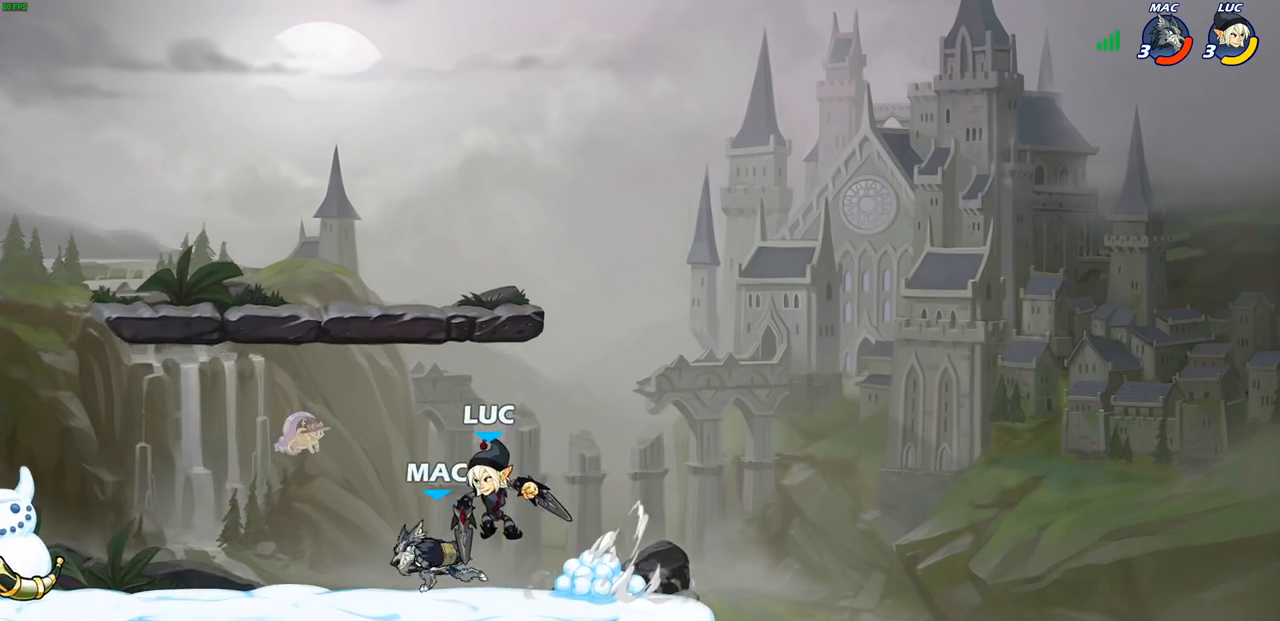
{"buttons": [], "left_stick": "down", "right_stick": "center", "events": [[33, "CROSS", "down"], [100, "left_stick", "up-left"], [200, "CROSS", "up"], [317, "left_stick", "down-left"], [400, "left_stick", "down"]]}
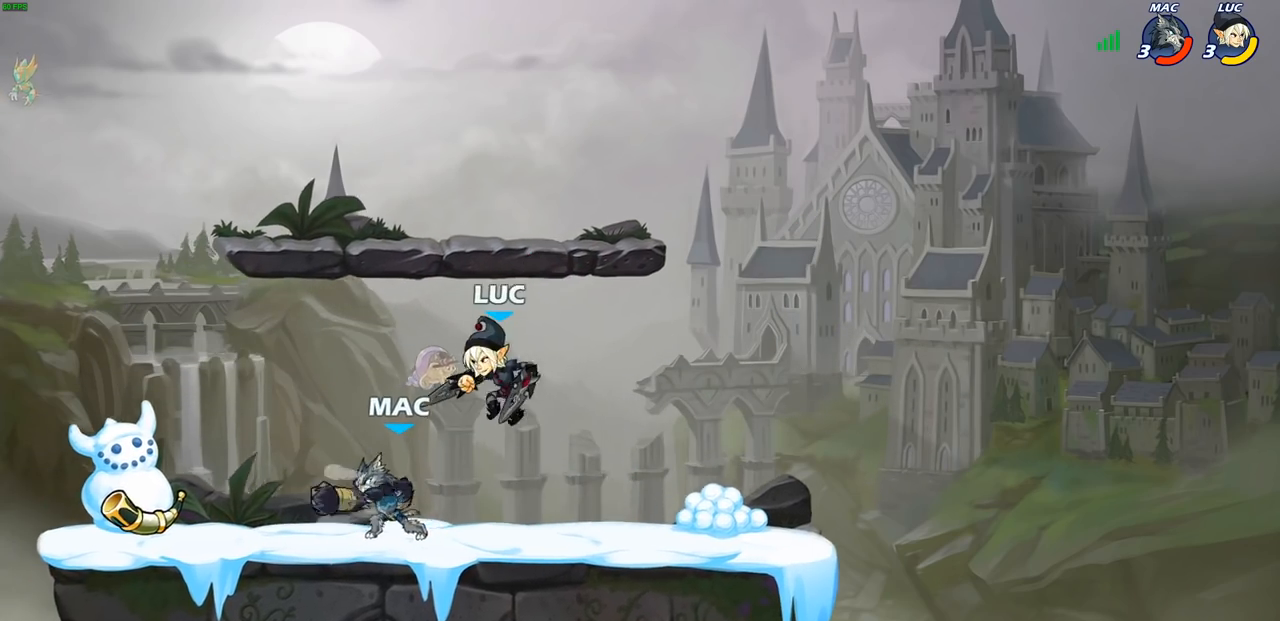
{"buttons": [], "left_stick": "left", "right_stick": "center", "events": [[33, "left_stick", "left"], [67, "SQUARE", "down"], [67, "right_stick", "right"], [83, "left_stick", "center"], [117, "SQUARE", "up"], [133, "right_stick", "center"], [317, "left_stick", "left"]]}
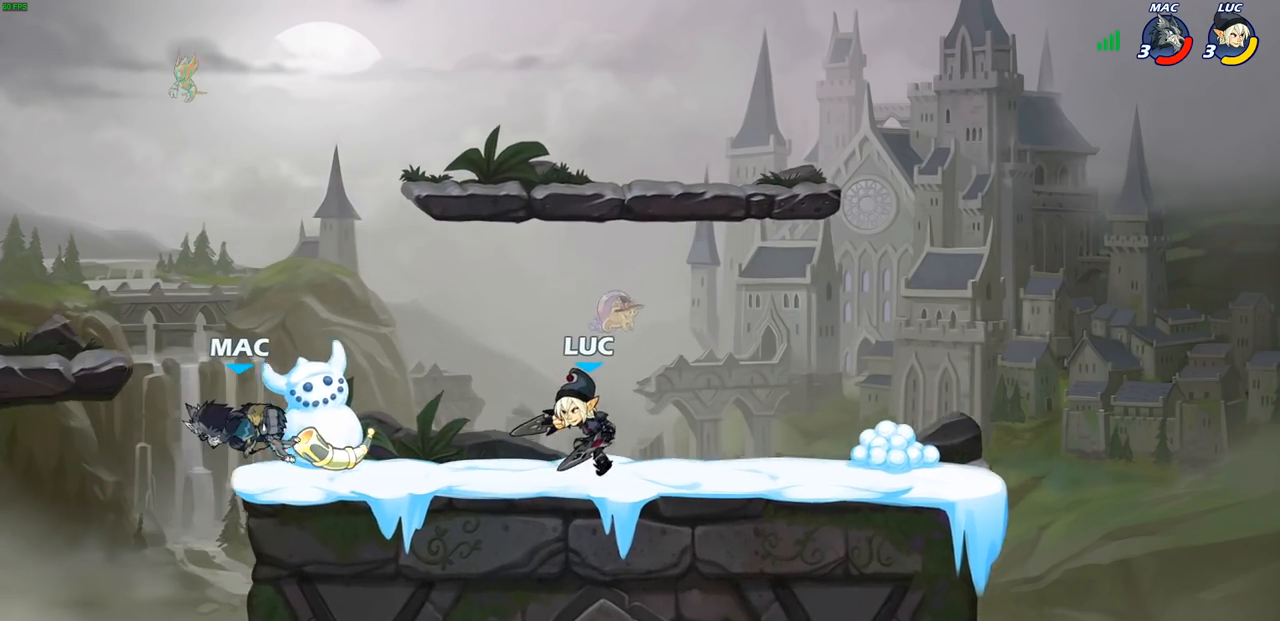
{"buttons": [], "left_stick": "up-left", "right_stick": "center", "events": [[300, "left_stick", "right"], [450, "left_stick", "up-left"]]}
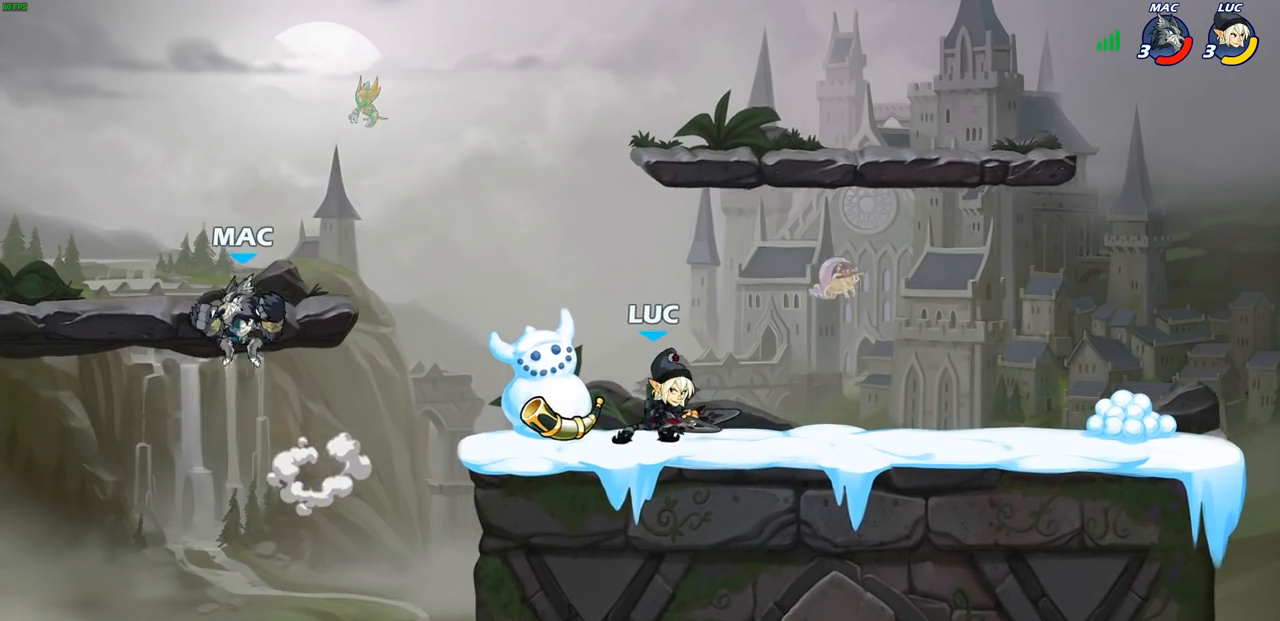
{"buttons": [], "left_stick": "center", "right_stick": "center", "events": [[83, "left_stick", "left"], [167, "R2", "down"], [183, "CIRCLE", "down"], [250, "left_stick", "center"], [283, "R2", "up"], [300, "CIRCLE", "up"]]}
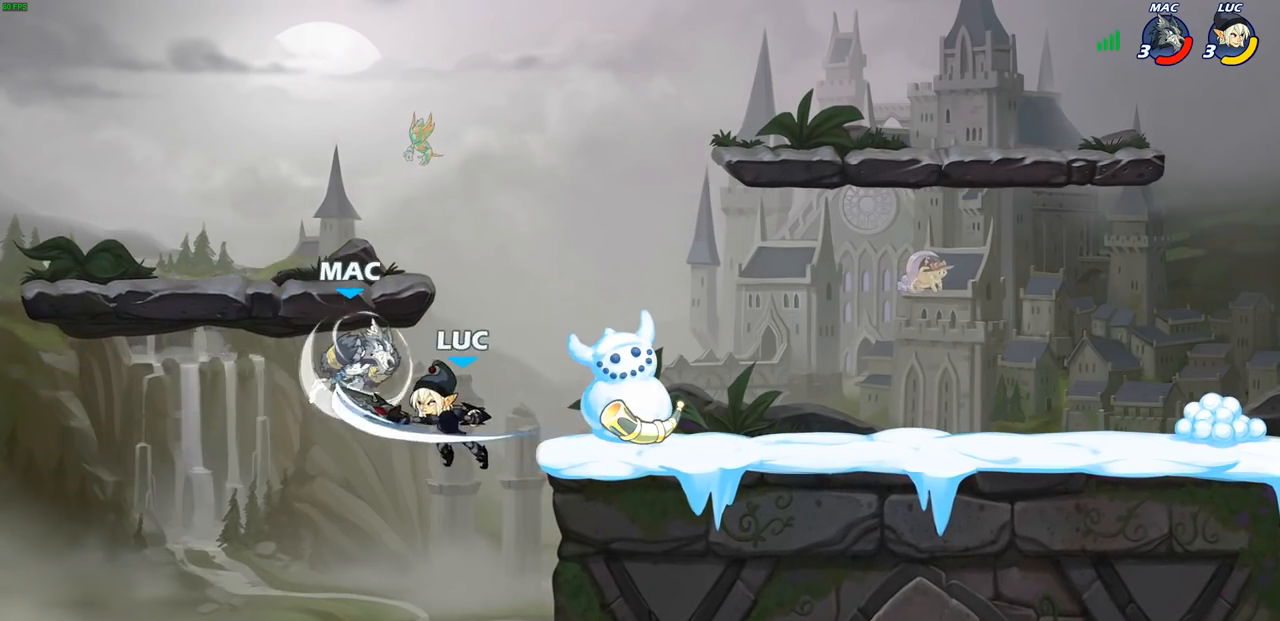
{"buttons": [], "left_stick": "up", "right_stick": "center", "events": [[33, "left_stick", "left"], [133, "left_stick", "center"], [467, "left_stick", "up"]]}
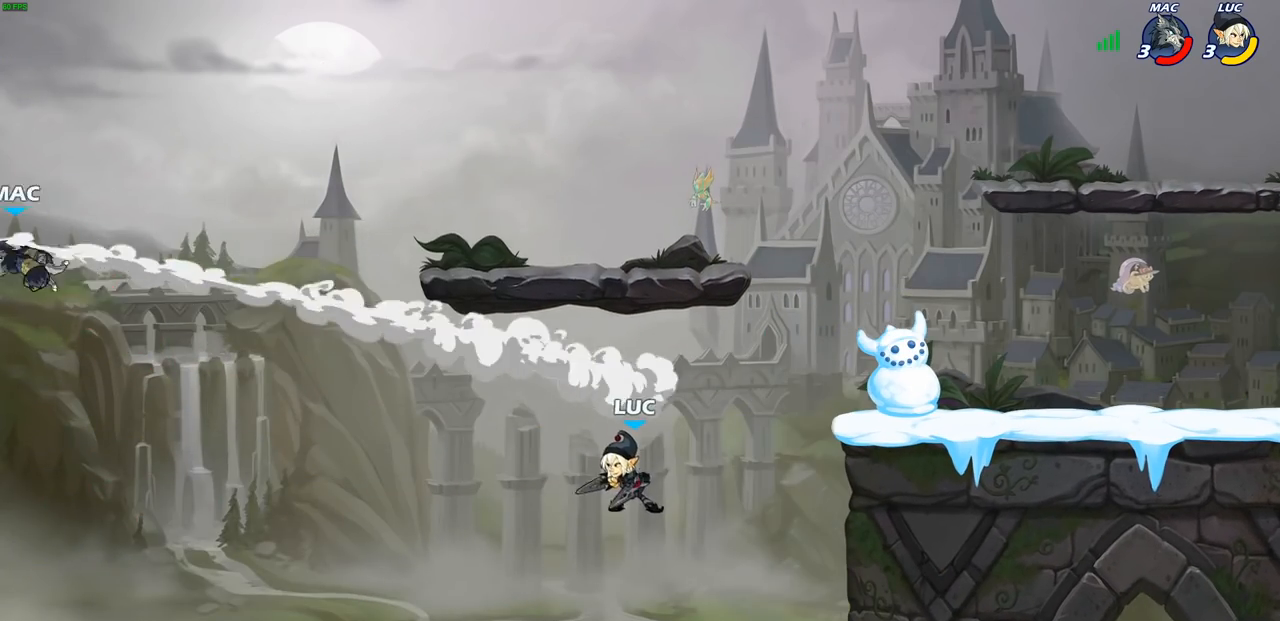
{"buttons": ["R2"], "left_stick": "up", "right_stick": "center", "events": [[117, "R2", "down"]]}
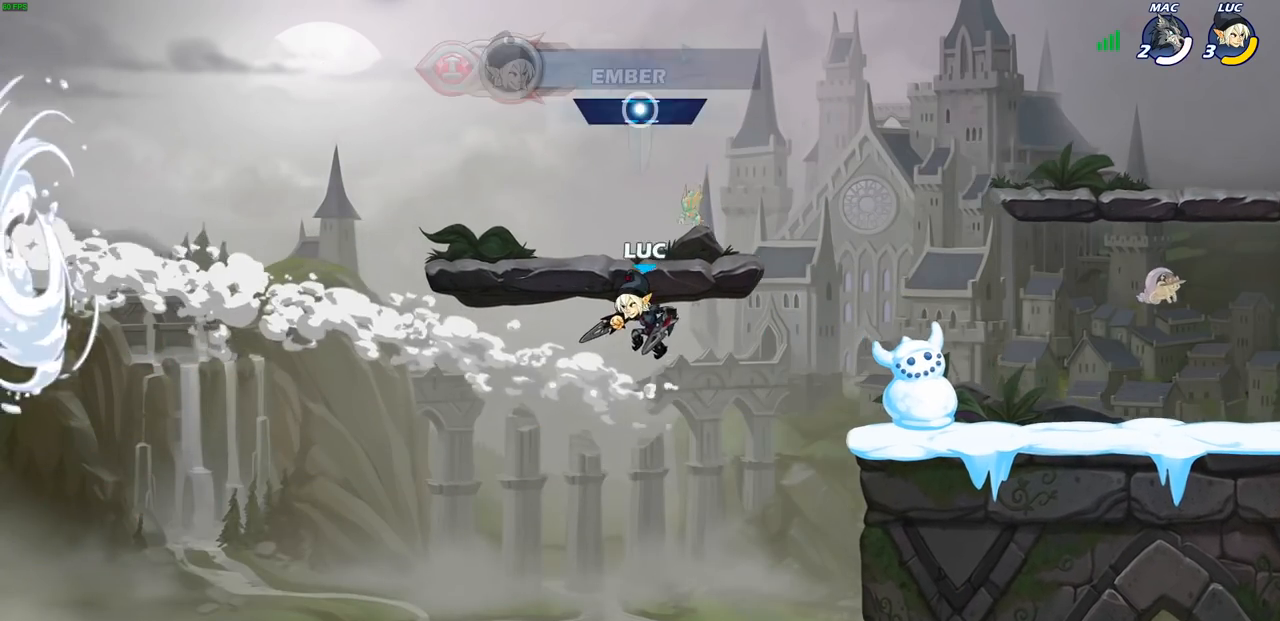
{"buttons": [], "left_stick": "right", "right_stick": "center", "events": [[100, "R2", "up"], [183, "left_stick", "up-right"], [350, "left_stick", "right"]]}
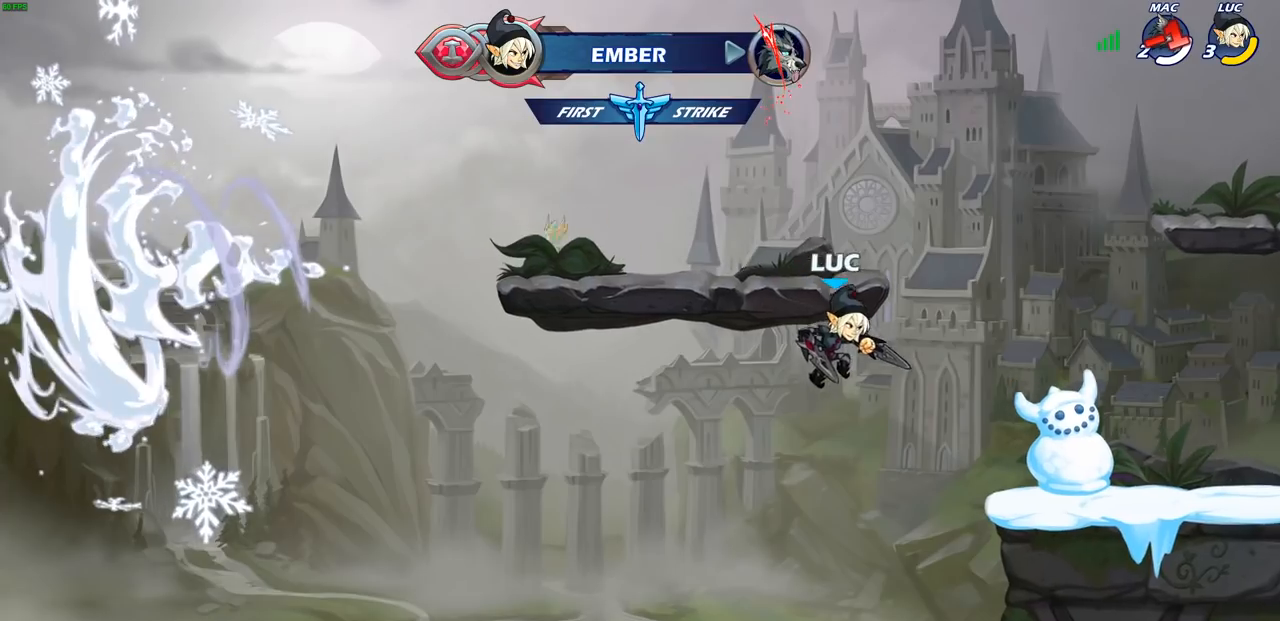
{"buttons": [], "left_stick": "center", "right_stick": "center", "events": [[133, "CIRCLE", "down"], [183, "left_stick", "center"], [233, "CIRCLE", "up"]]}
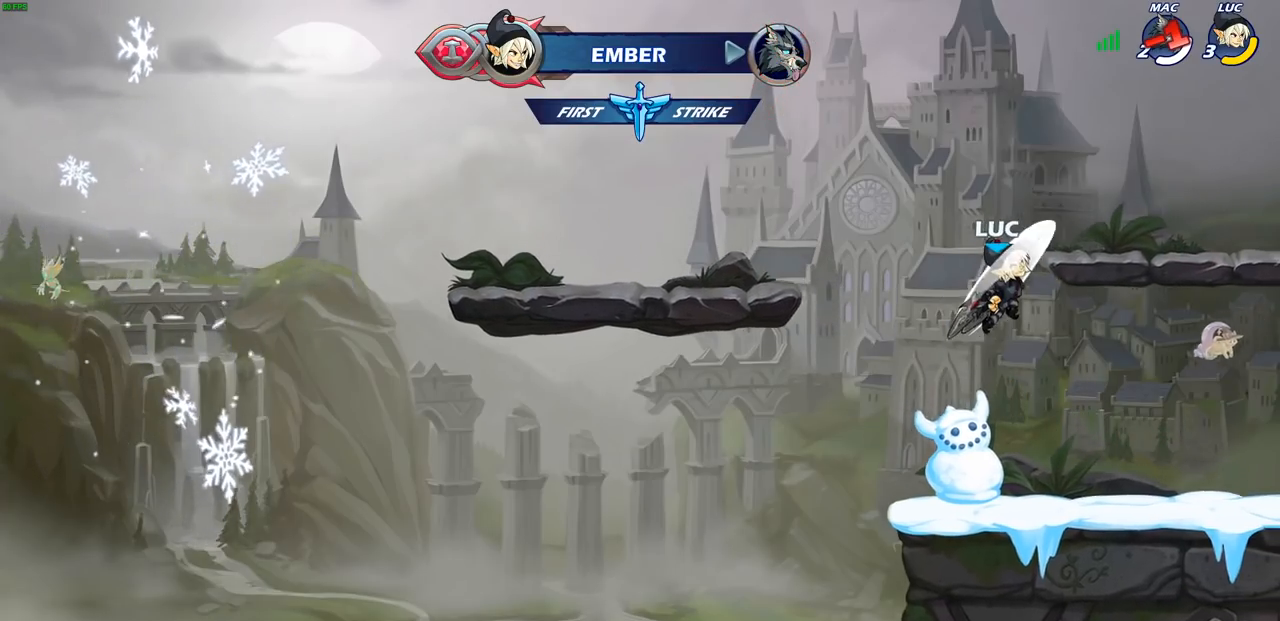
{"buttons": ["SQUARE"], "left_stick": "up-right", "right_stick": "down-left", "events": [[283, "left_stick", "right"], [350, "CROSS", "down"], [383, "left_stick", "up-right"], [467, "SQUARE", "down"], [500, "CROSS", "up"], [500, "right_stick", "down-left"]]}
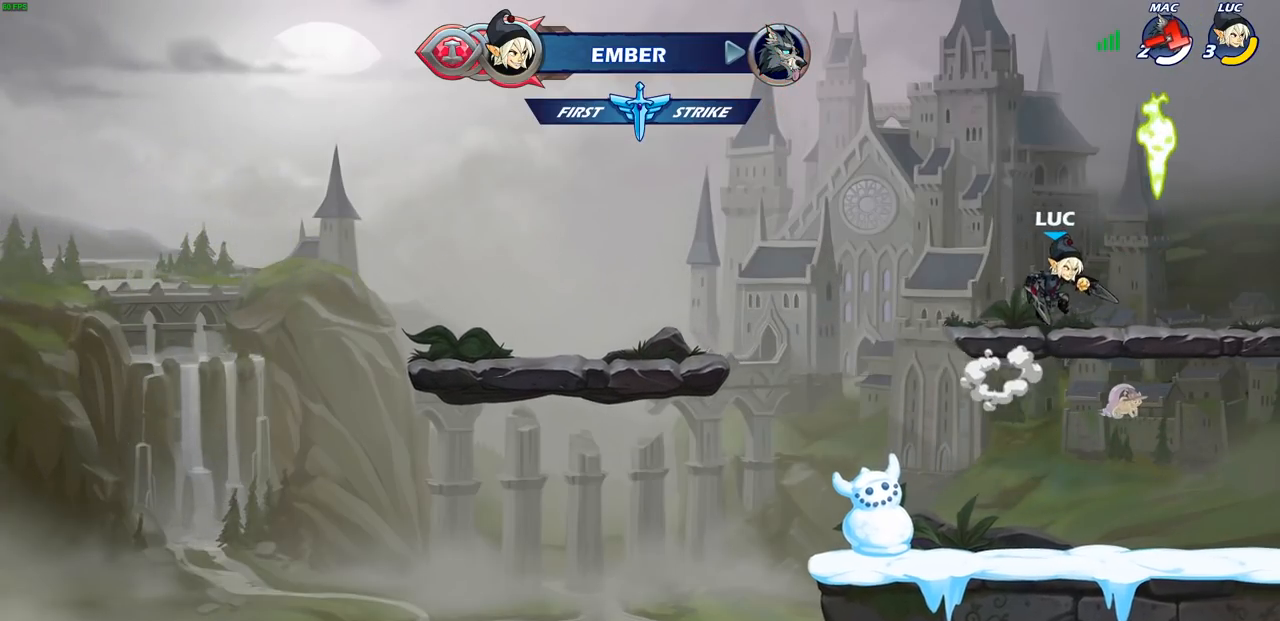
{"buttons": [], "left_stick": "left", "right_stick": "center", "events": [[50, "right_stick", "center"], [67, "SQUARE", "up"], [250, "left_stick", "center"], [467, "left_stick", "left"]]}
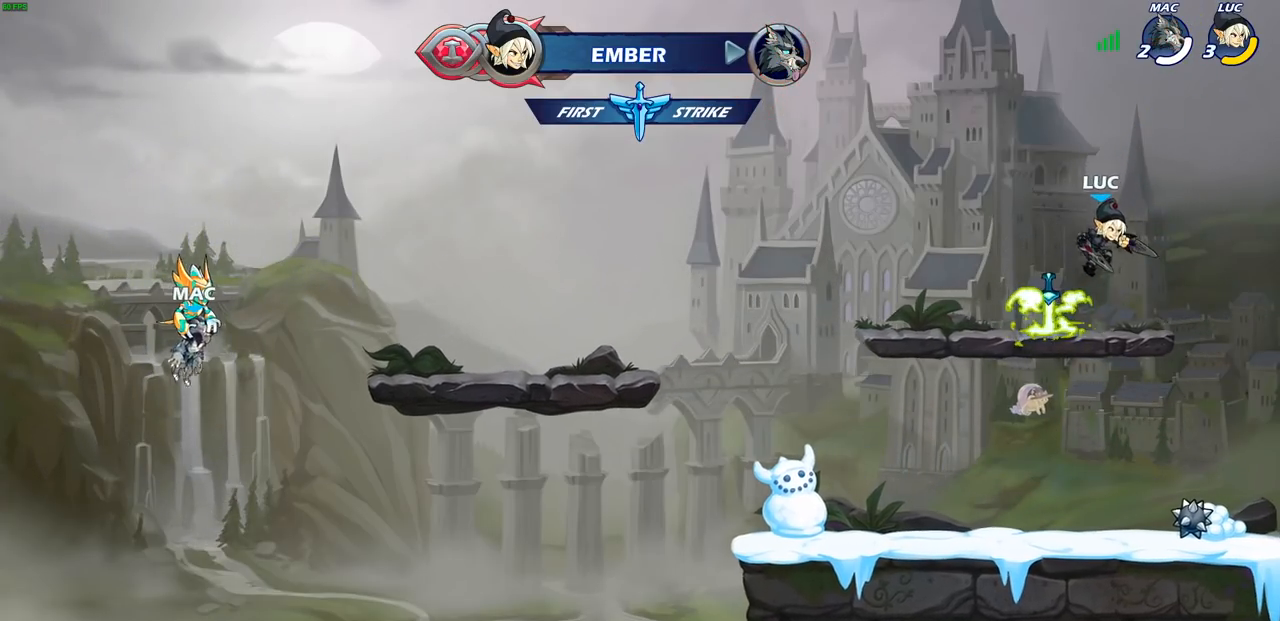
{"buttons": ["R1"], "left_stick": "up", "right_stick": "center", "events": [[167, "R1", "down"], [233, "left_stick", "up"]]}
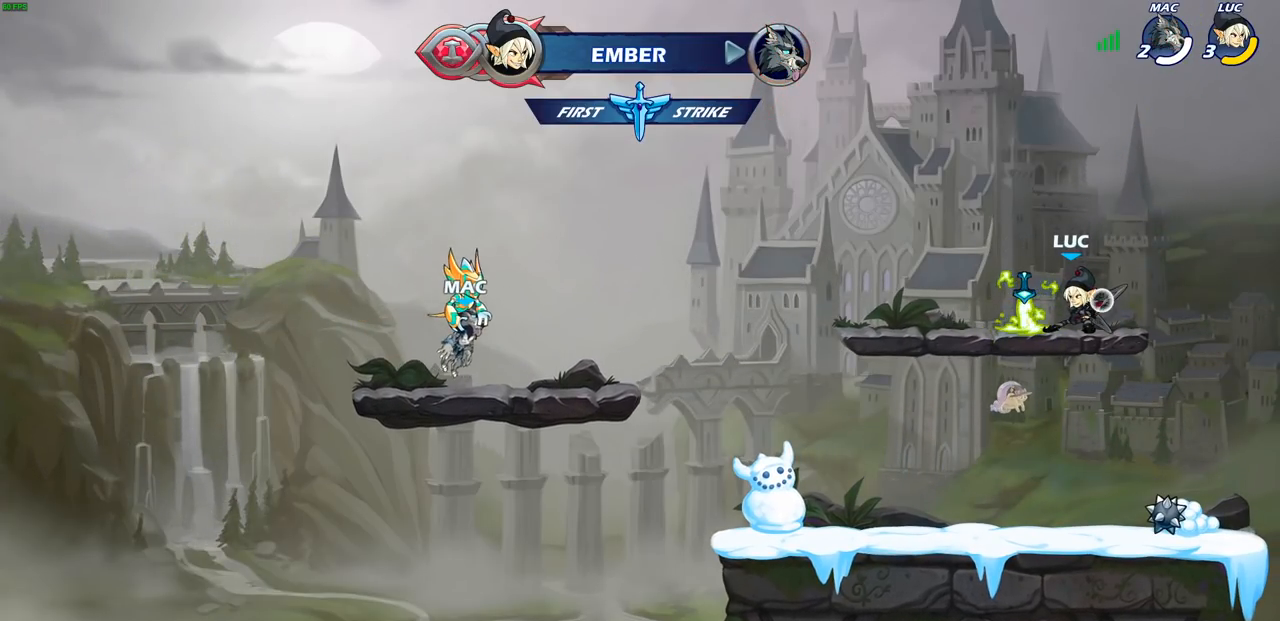
{"buttons": [], "left_stick": "center", "right_stick": "center", "events": [[83, "R1", "up"], [250, "left_stick", "center"]]}
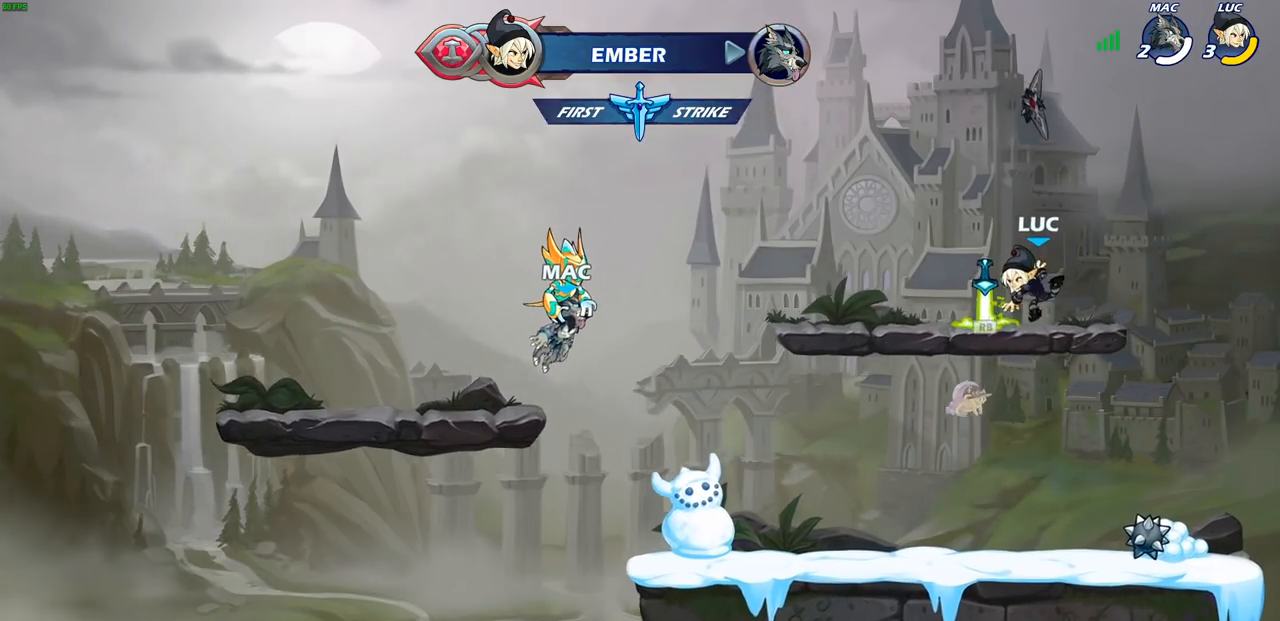
{"buttons": ["R1"], "left_stick": "up", "right_stick": "center", "events": [[17, "left_stick", "left"], [33, "R1", "down"], [67, "CROSS", "down"], [167, "R1", "up"], [183, "CROSS", "up"], [183, "left_stick", "up"], [233, "left_stick", "up-right"], [267, "CROSS", "down"], [367, "CROSS", "up"], [417, "left_stick", "up"], [467, "R1", "down"]]}
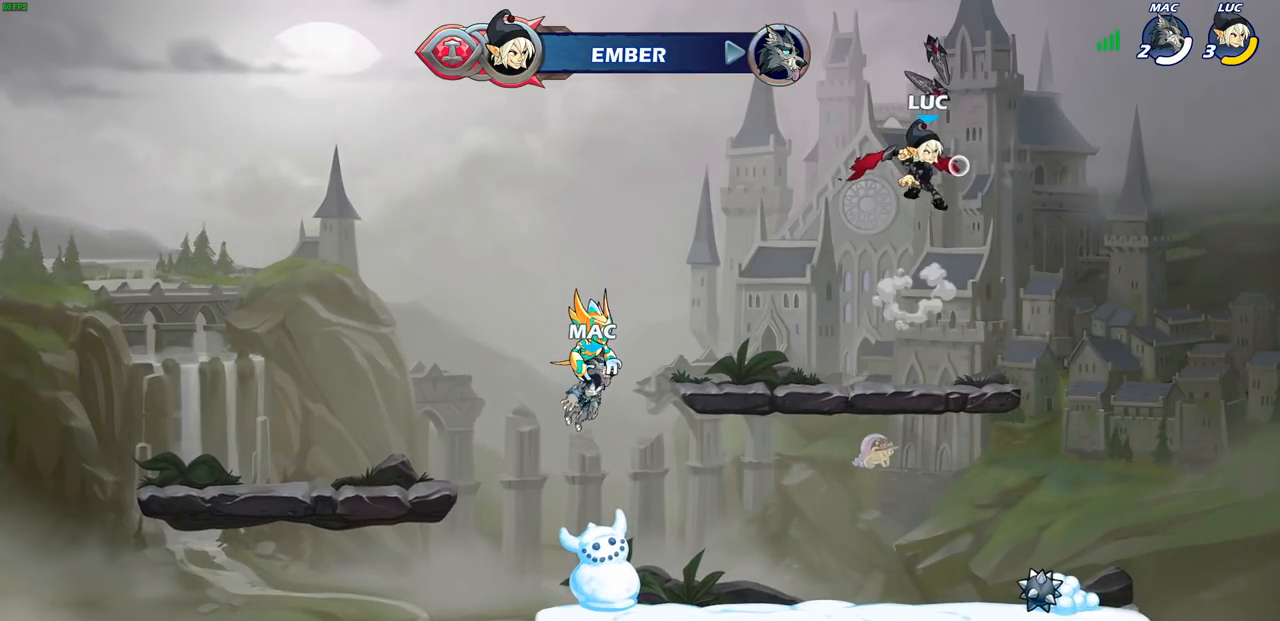
{"buttons": [], "left_stick": "down", "right_stick": "center", "events": [[67, "R1", "up"], [133, "left_stick", "center"], [417, "left_stick", "down"]]}
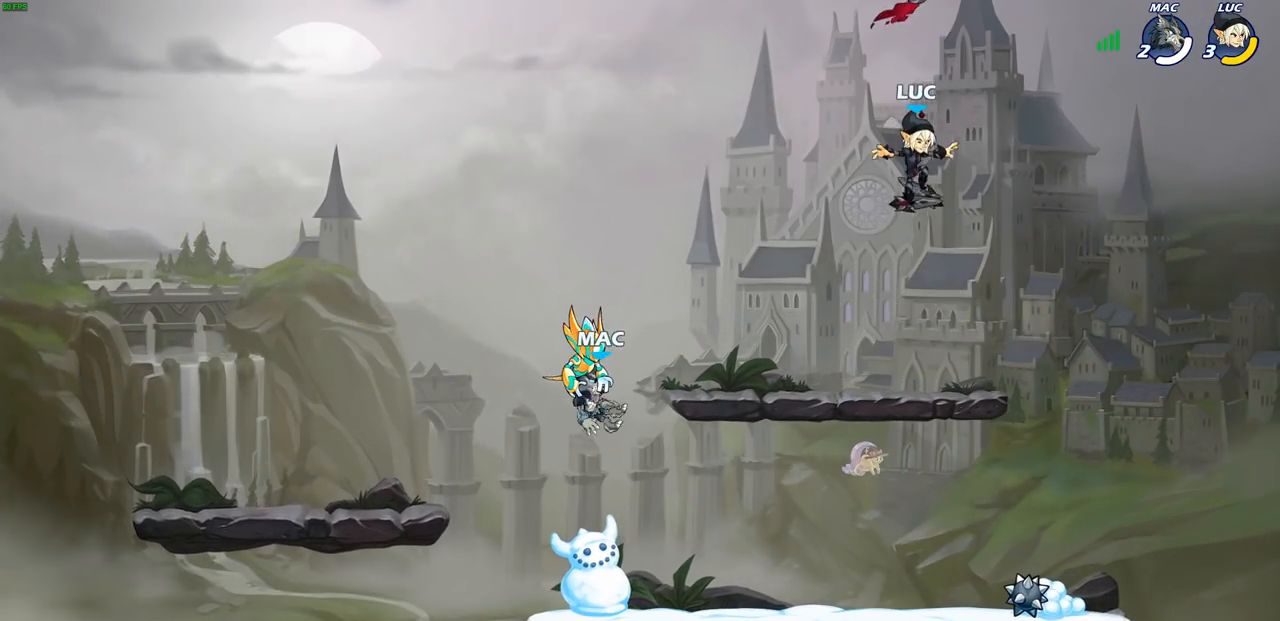
{"buttons": [], "left_stick": "down-left", "right_stick": "center", "events": [[133, "left_stick", "down-left"], [300, "R1", "down"], [400, "R1", "up"]]}
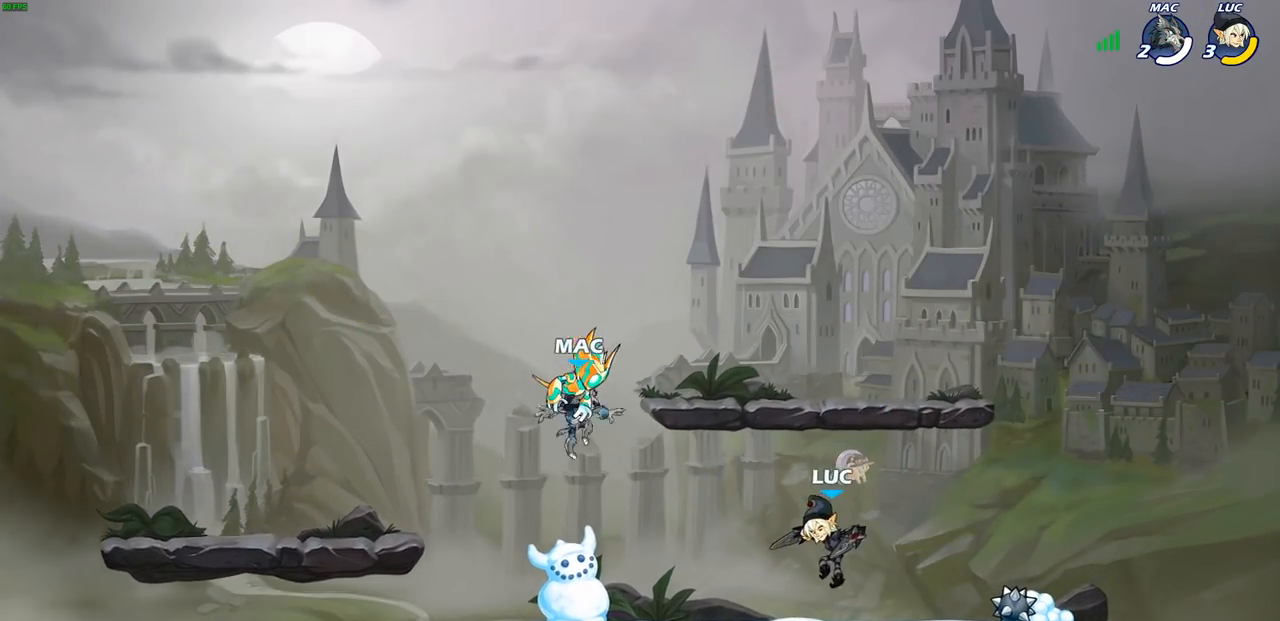
{"buttons": ["CROSS", "R2"], "left_stick": "right", "right_stick": "center", "events": [[117, "left_stick", "up-left"], [133, "R2", "down"], [167, "CROSS", "down"], [267, "left_stick", "up-right"], [300, "CROSS", "up"], [300, "R2", "up"], [333, "left_stick", "right"], [367, "R2", "down"], [500, "CROSS", "down"]]}
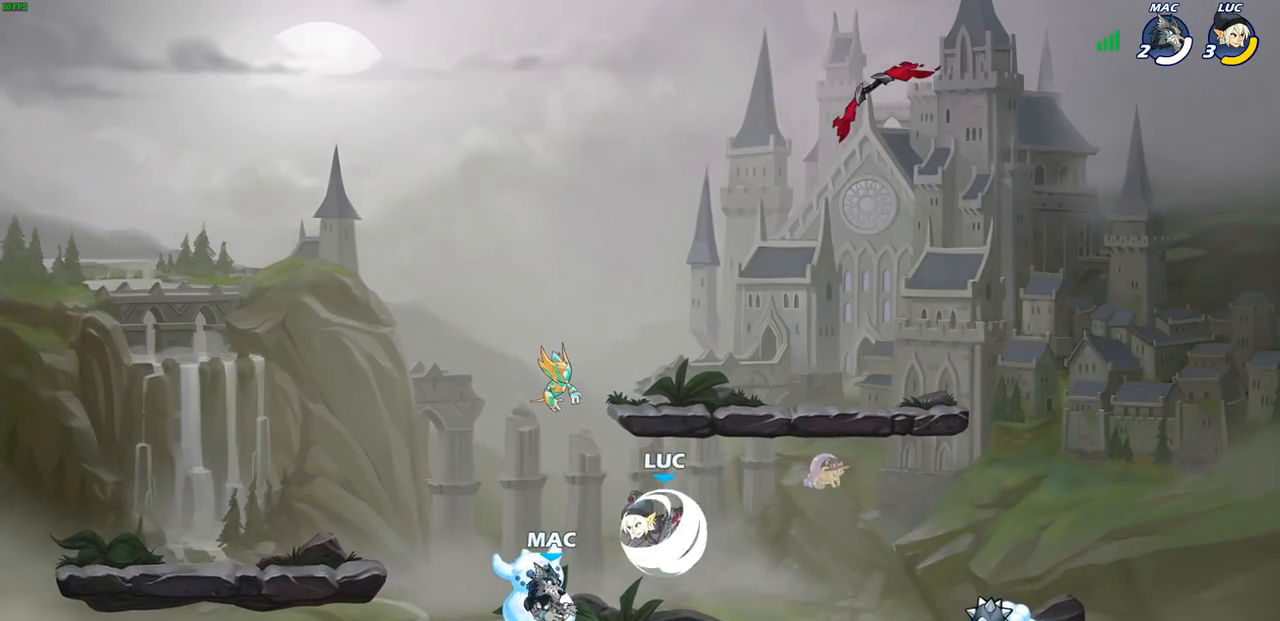
{"buttons": [], "left_stick": "left", "right_stick": "center", "events": [[67, "R2", "up"], [100, "CROSS", "up"], [283, "CROSS", "down"], [317, "left_stick", "down"], [383, "left_stick", "left"], [400, "CROSS", "up"]]}
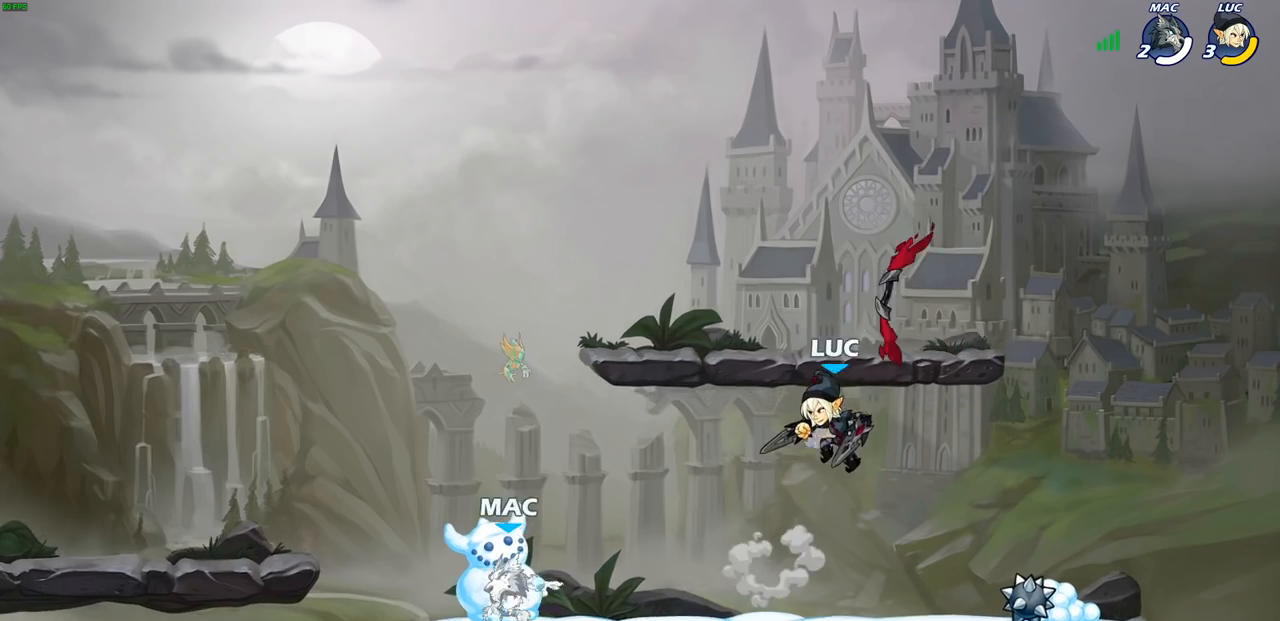
{"buttons": [], "left_stick": "right", "right_stick": "center", "events": [[100, "left_stick", "down-left"], [500, "left_stick", "right"]]}
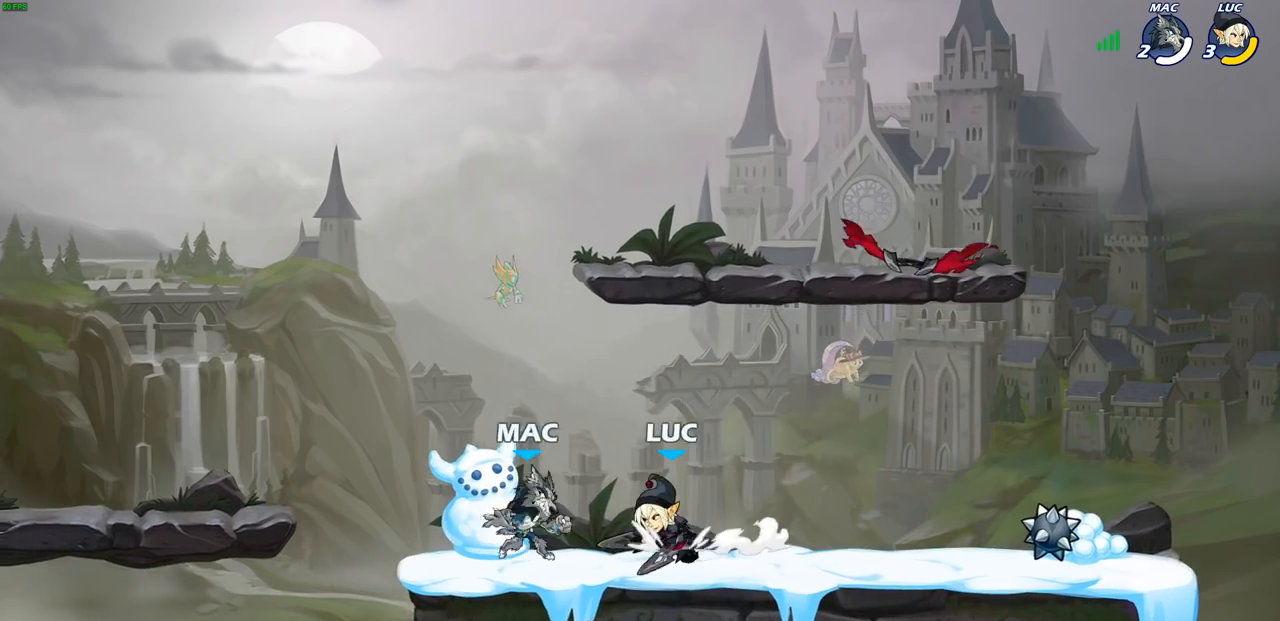
{"buttons": [], "left_stick": "right", "right_stick": "center", "events": [[67, "R2", "down"], [217, "R2", "up"]]}
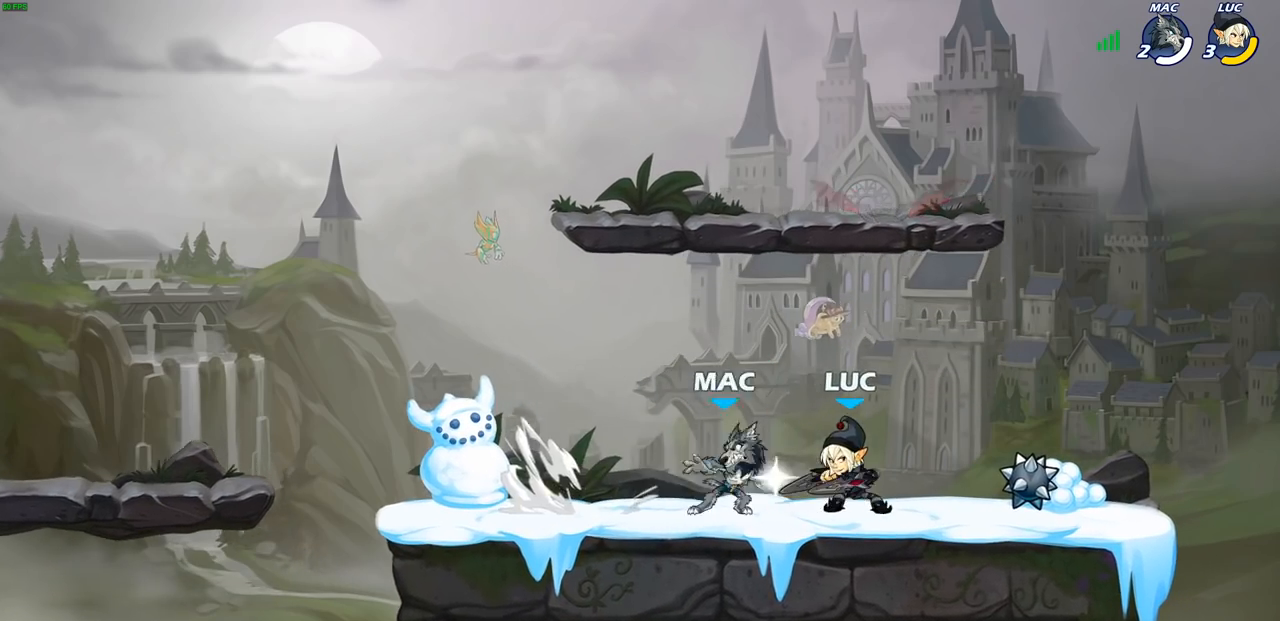
{"buttons": [], "left_stick": "center", "right_stick": "center", "events": [[150, "left_stick", "down-left"], [217, "CIRCLE", "down"], [300, "CIRCLE", "up"], [350, "left_stick", "center"]]}